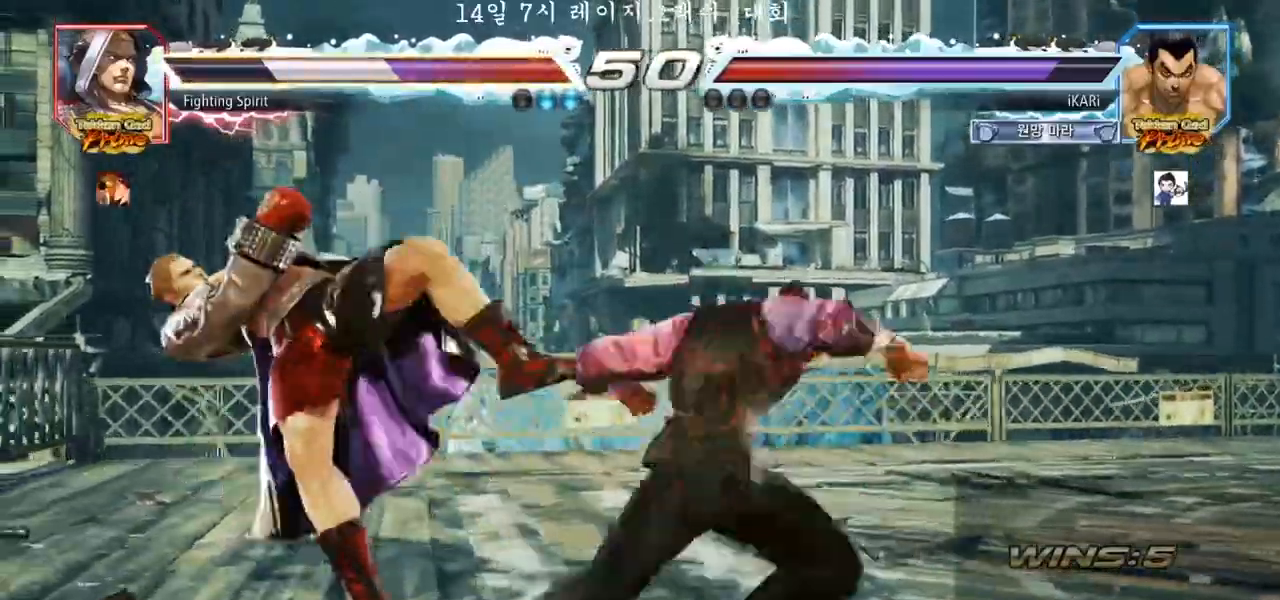
Gameplay with a controller (arcade stick); each line is a JSON object with the inputs held at the frame after it (dt_ms = milliseconds from this image to that frame). "events" lists button and stick changes between this image and that frame as [ms after this image, input, new state], when the widget could be followed in between. Not read: L3 R3.
{"dt_ms": 500, "buttons": [], "left_stick": "center", "events": [[33, "TRIANGLE", "down"], [83, "TRIANGLE", "up"], [150, "TRIANGLE", "down"], [183, "TRIANGLE", "up"], [233, "TRIANGLE", "down"], [300, "TRIANGLE", "up"], [333, "TRIANGLE", "down"], [350, "left_stick", "center"], [433, "TRIANGLE", "up"]]}
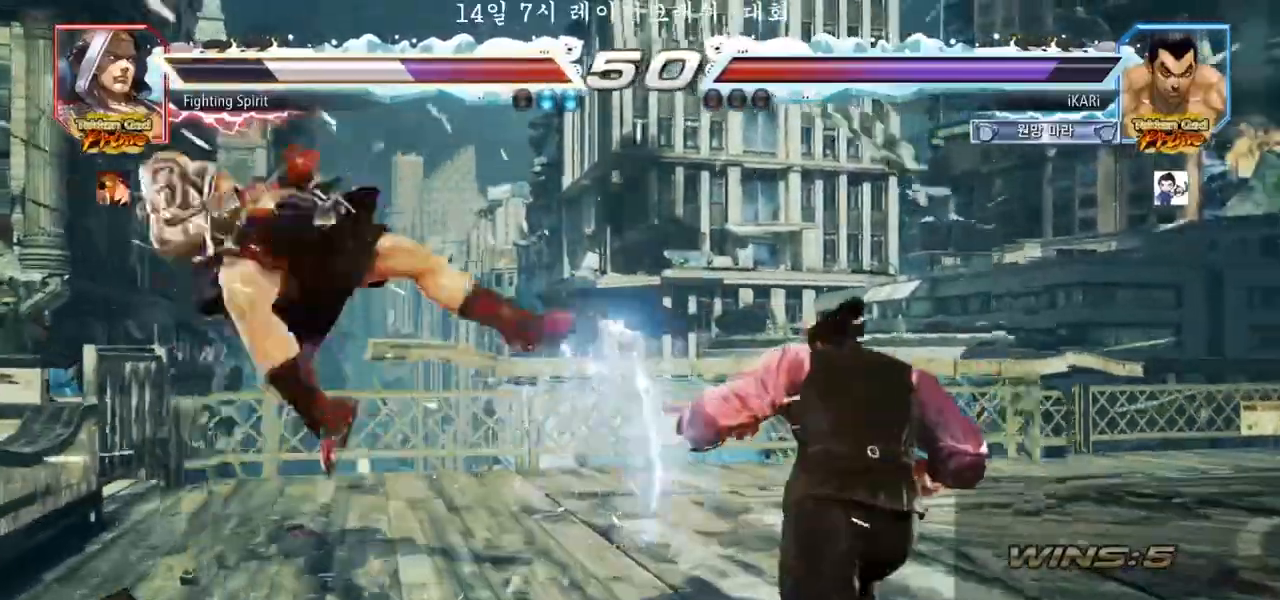
{"dt_ms": 500, "buttons": [], "left_stick": "down-left", "events": [[283, "left_stick", "left"], [400, "left_stick", "down-left"], [417, "SQUARE", "down"], [450, "SQUARE", "up"]]}
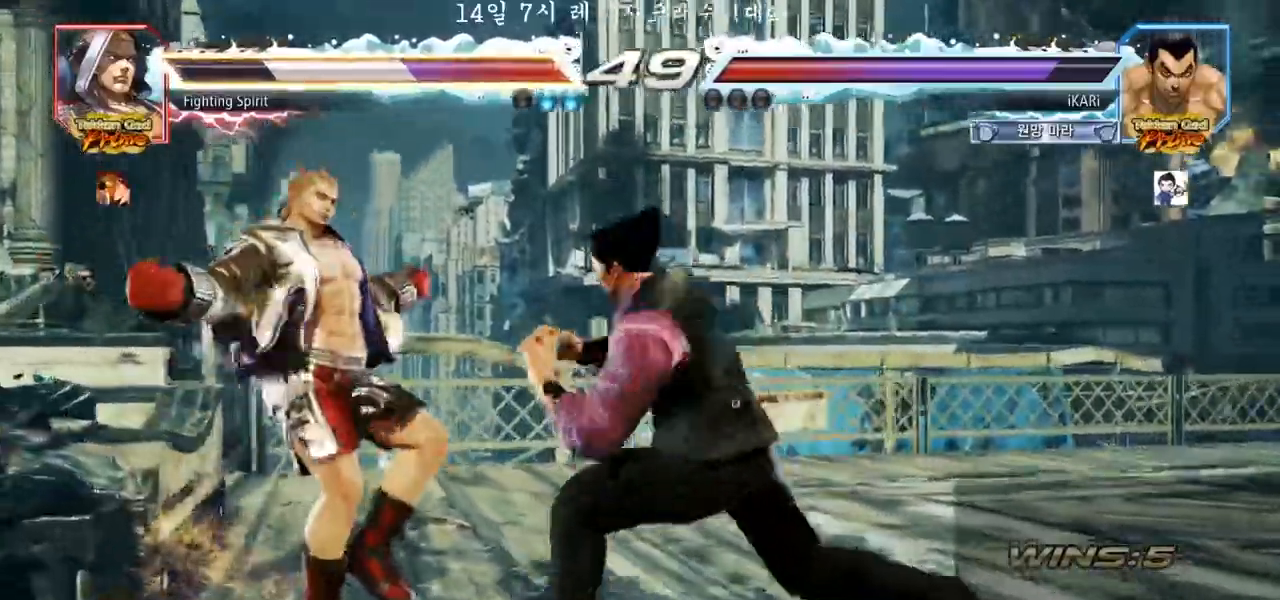
{"dt_ms": 500, "buttons": [], "left_stick": "down-left", "events": [[67, "TRIANGLE", "down"], [100, "TRIANGLE", "up"], [150, "TRIANGLE", "down"], [200, "TRIANGLE", "up"], [250, "TRIANGLE", "down"], [283, "TRIANGLE", "up"], [350, "TRIANGLE", "down"], [383, "TRIANGLE", "up"], [433, "TRIANGLE", "down"], [483, "TRIANGLE", "up"]]}
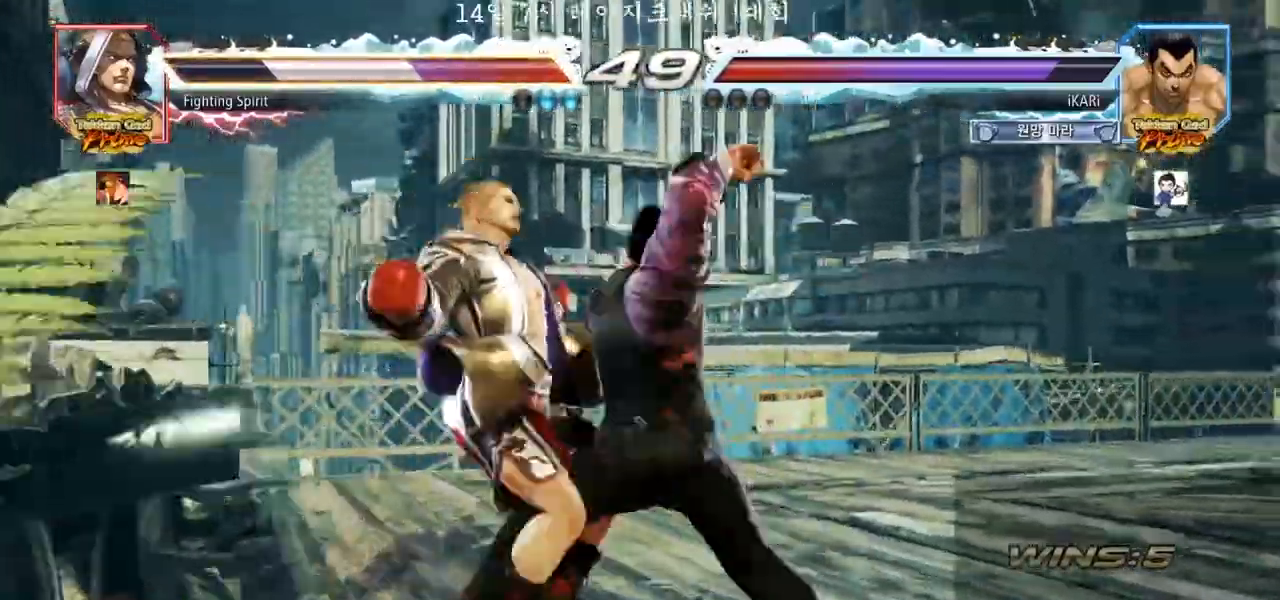
{"dt_ms": 500, "buttons": ["CIRCLE"], "left_stick": "center", "events": [[33, "TRIANGLE", "down"], [50, "TRIANGLE", "up"], [100, "left_stick", "center"], [117, "CIRCLE", "down"], [383, "left_stick", "up"], [450, "left_stick", "center"]]}
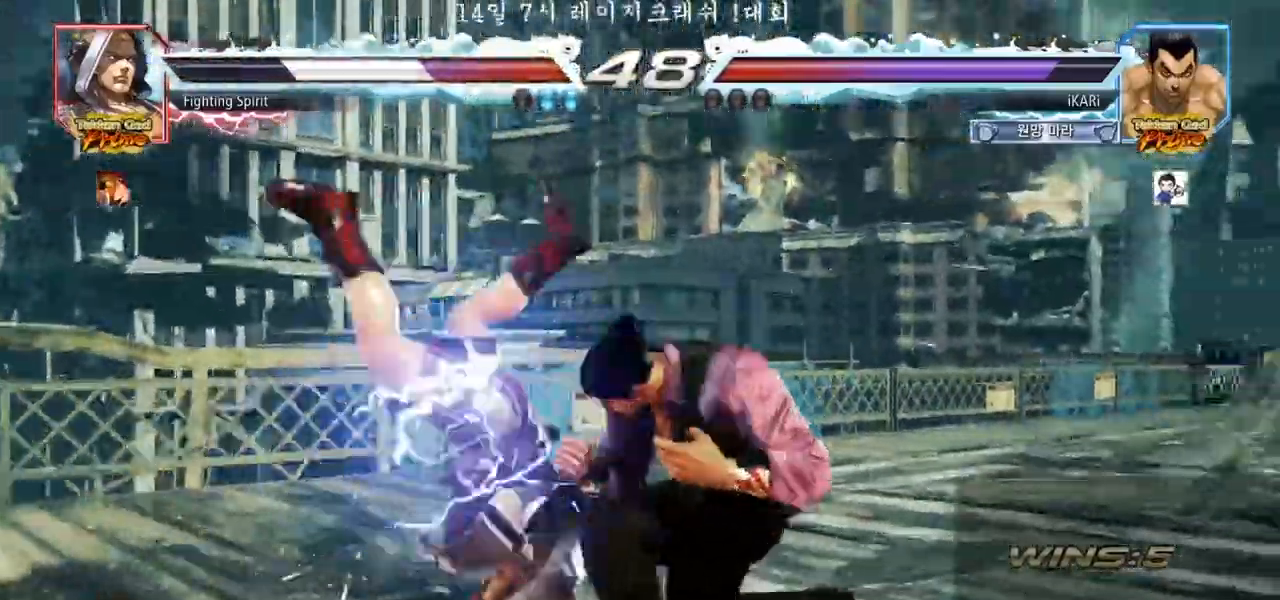
{"dt_ms": 500, "buttons": [], "left_stick": "center", "events": [[100, "left_stick", "down"], [117, "CROSS", "down"], [150, "CIRCLE", "up"], [167, "CROSS", "up"], [217, "TRIANGLE", "down"], [250, "TRIANGLE", "up"], [300, "TRIANGLE", "down"], [350, "TRIANGLE", "up"], [400, "left_stick", "center"]]}
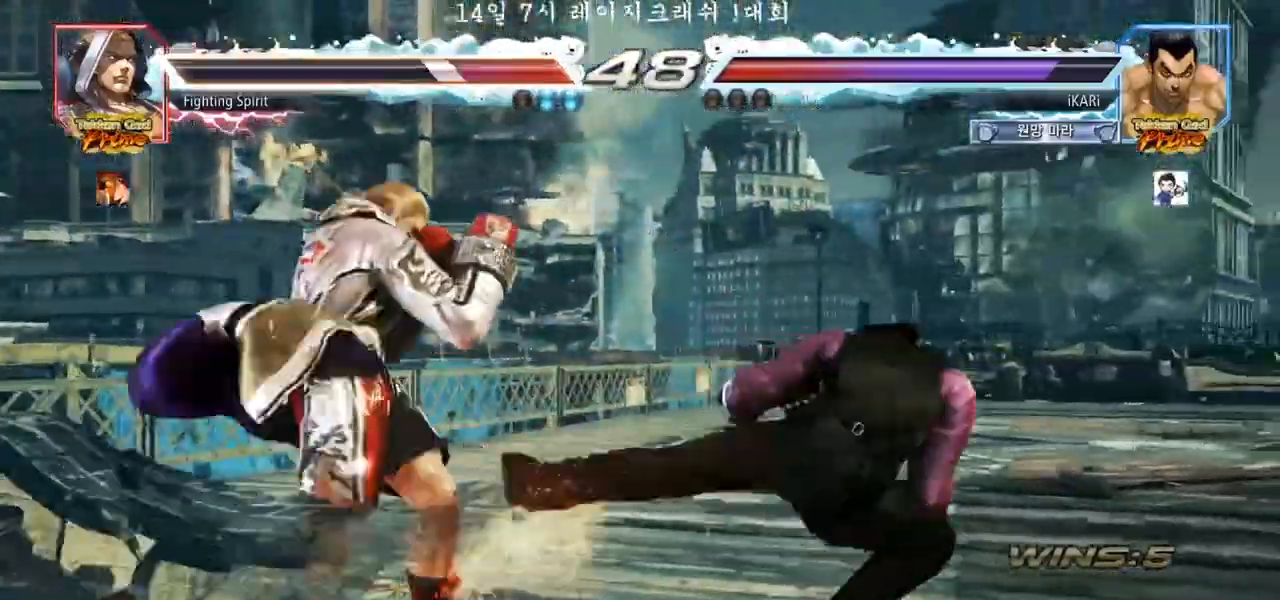
{"dt_ms": 500, "buttons": [], "left_stick": "up", "events": [[467, "left_stick", "up"]]}
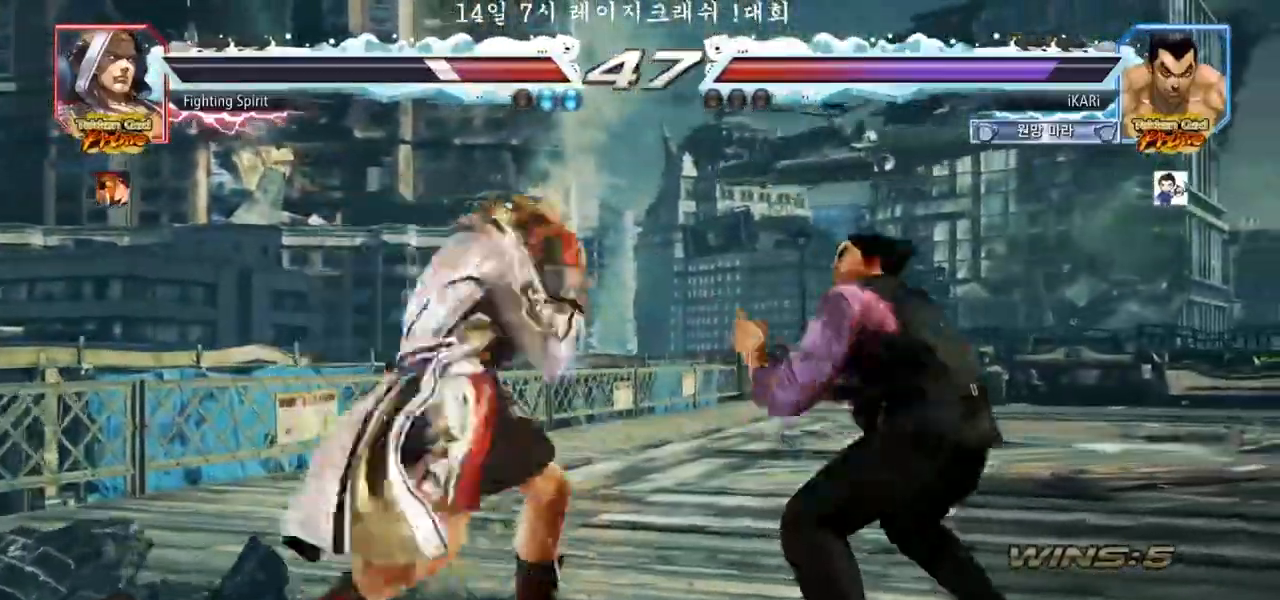
{"dt_ms": 500, "buttons": [], "left_stick": "center", "events": [[167, "left_stick", "center"], [233, "SQUARE", "down"], [267, "SQUARE", "up"], [300, "SQUARE", "down"], [350, "SQUARE", "up"]]}
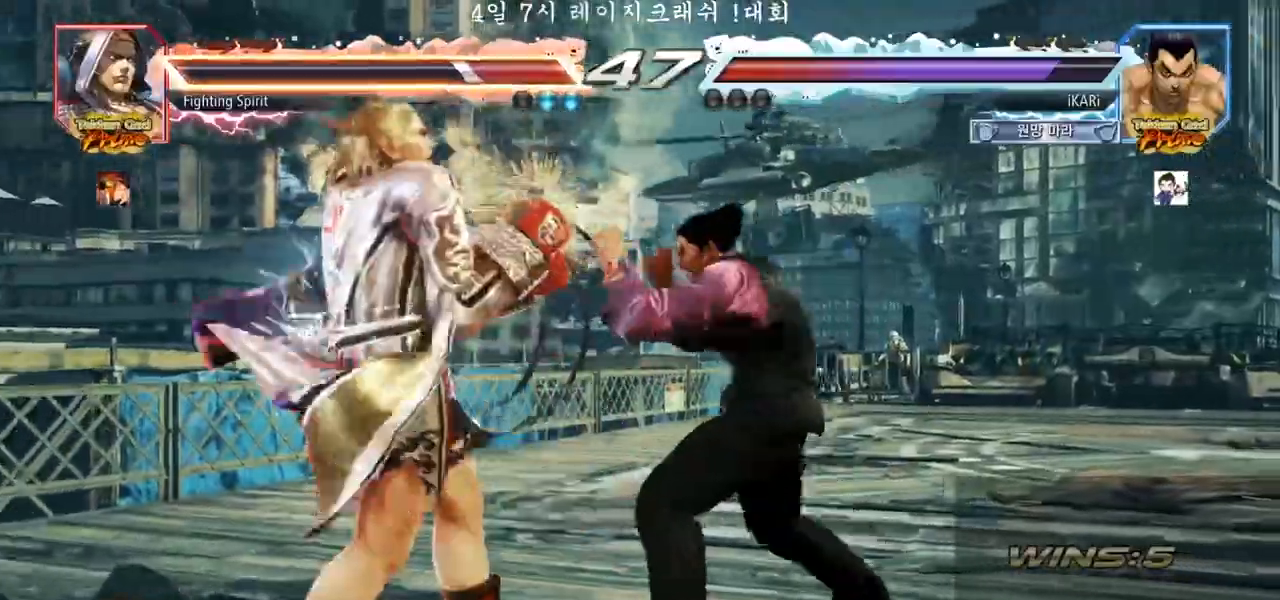
{"dt_ms": 500, "buttons": ["TRIANGLE"], "left_stick": "center", "events": [[183, "TRIANGLE", "down"], [217, "TRIANGLE", "up"], [283, "TRIANGLE", "down"], [317, "TRIANGLE", "up"], [383, "TRIANGLE", "down"], [417, "TRIANGLE", "up"], [467, "TRIANGLE", "down"]]}
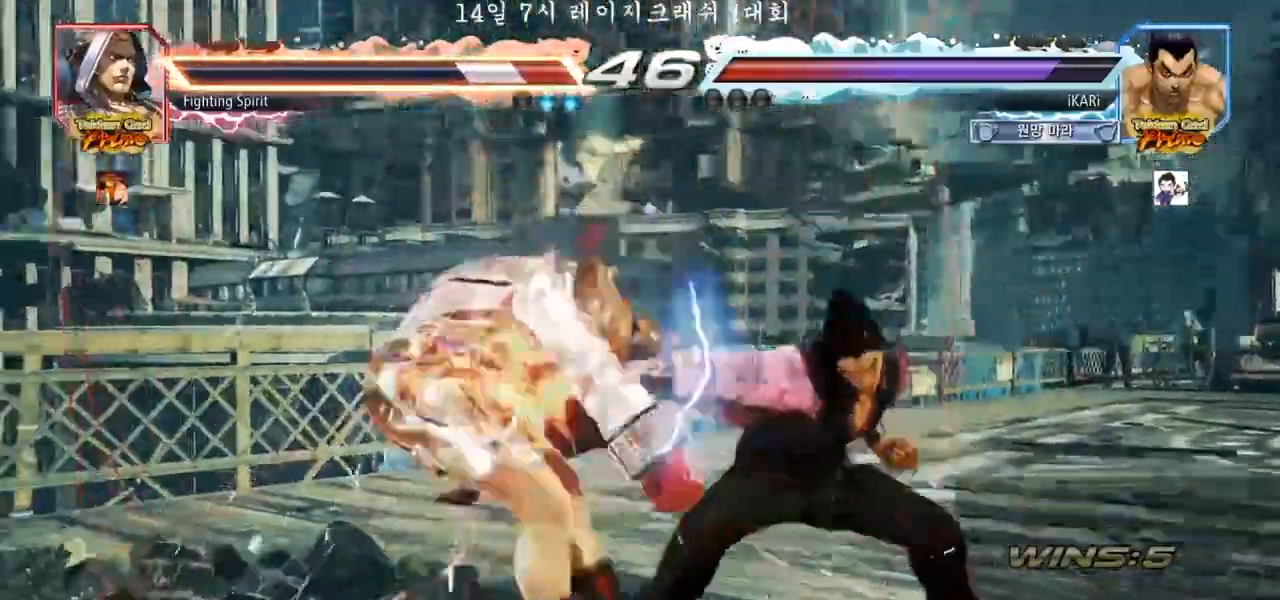
{"dt_ms": 500, "buttons": [], "left_stick": "up", "events": [[17, "TRIANGLE", "up"], [283, "left_stick", "up"], [367, "left_stick", "center"], [483, "left_stick", "up"]]}
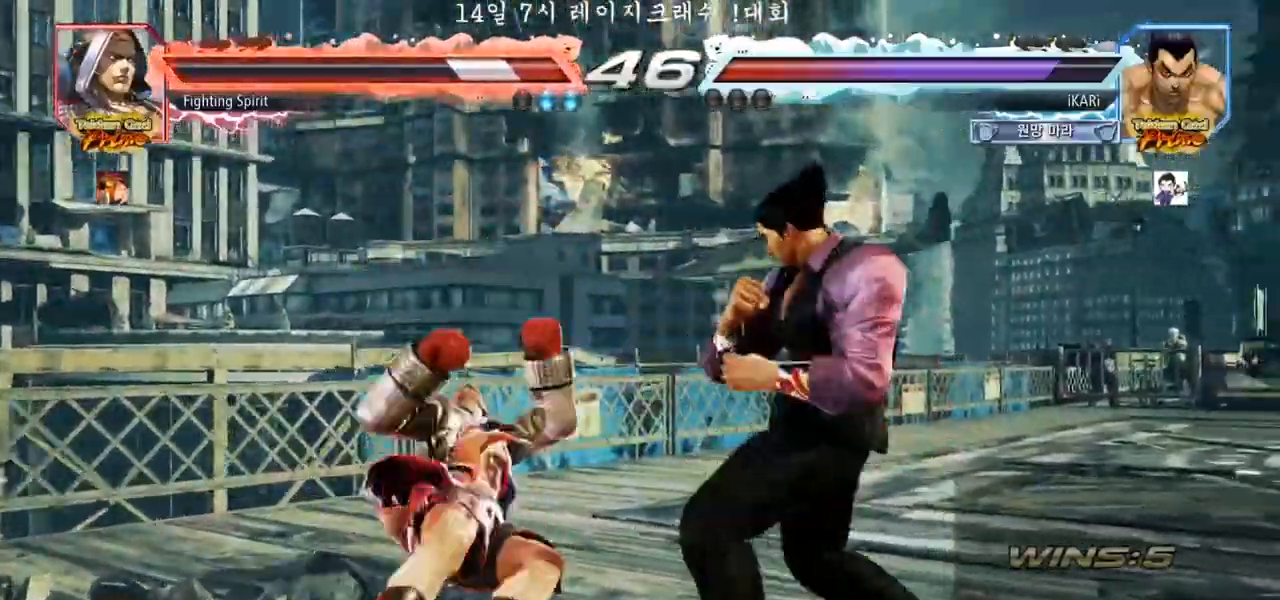
{"dt_ms": 500, "buttons": [], "left_stick": "left", "events": [[67, "left_stick", "center"], [150, "left_stick", "left"], [217, "CIRCLE", "down"], [250, "CIRCLE", "up"], [317, "TRIANGLE", "down"], [350, "TRIANGLE", "up"]]}
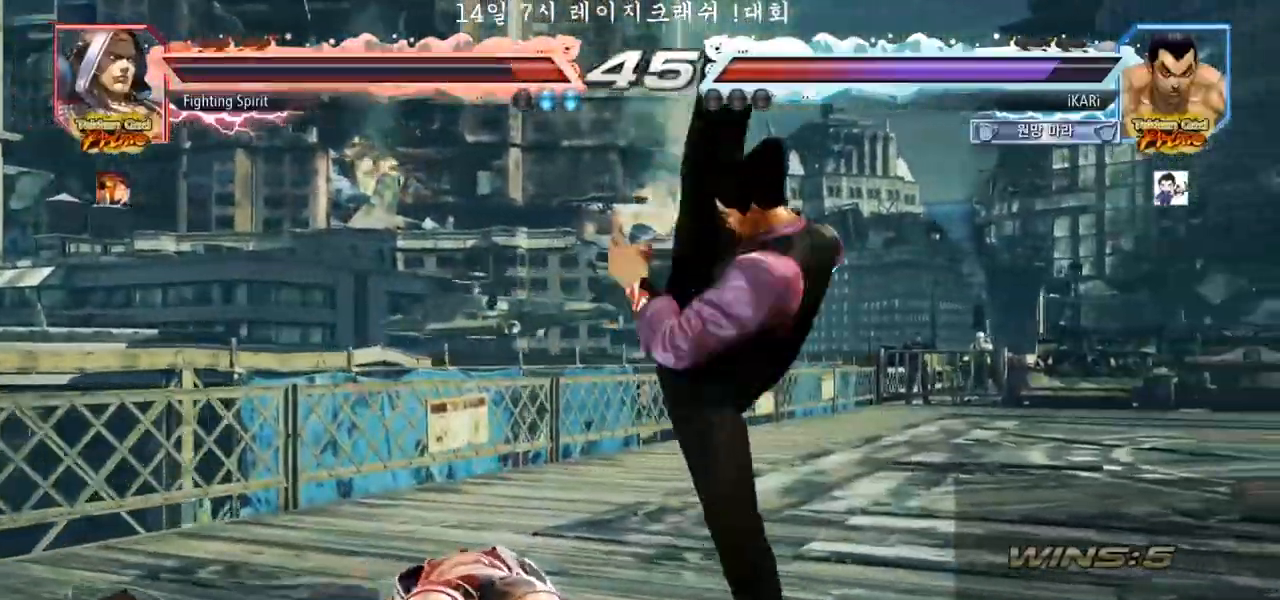
{"dt_ms": 500, "buttons": [], "left_stick": "down-left", "events": [[350, "left_stick", "down-left"]]}
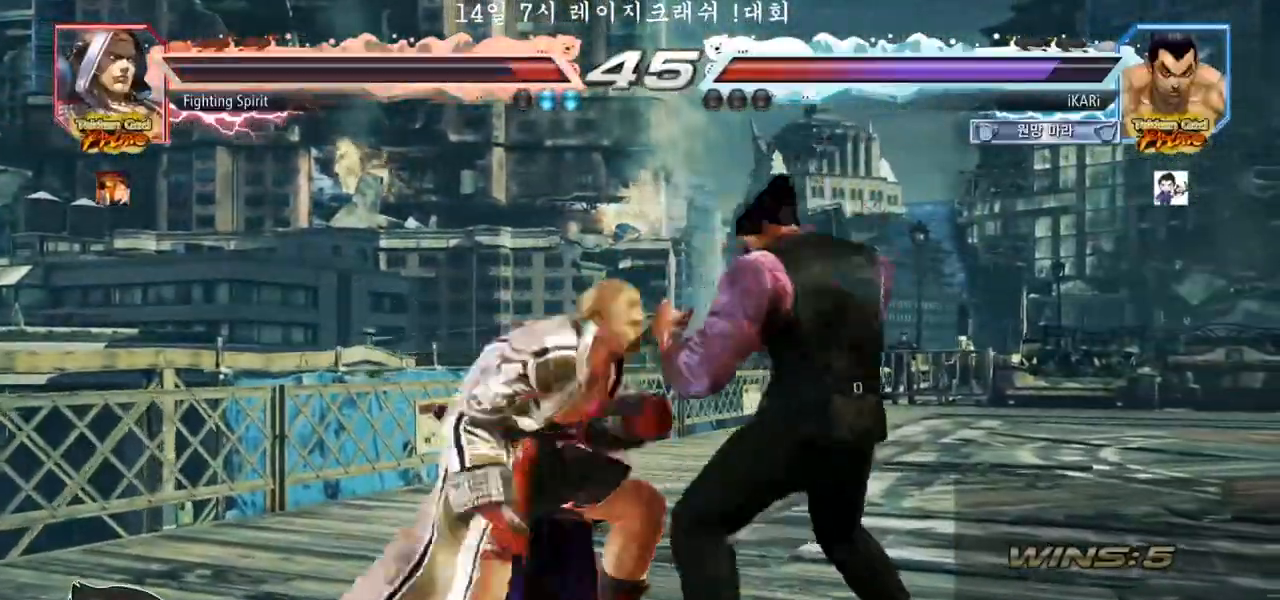
{"dt_ms": 500, "buttons": [], "left_stick": "center", "events": [[50, "left_stick", "left"], [117, "CROSS", "down"], [117, "left_stick", "up"], [167, "CROSS", "up"], [183, "TRIANGLE", "down"], [233, "TRIANGLE", "up"], [250, "left_stick", "center"], [283, "TRIANGLE", "down"], [333, "TRIANGLE", "up"]]}
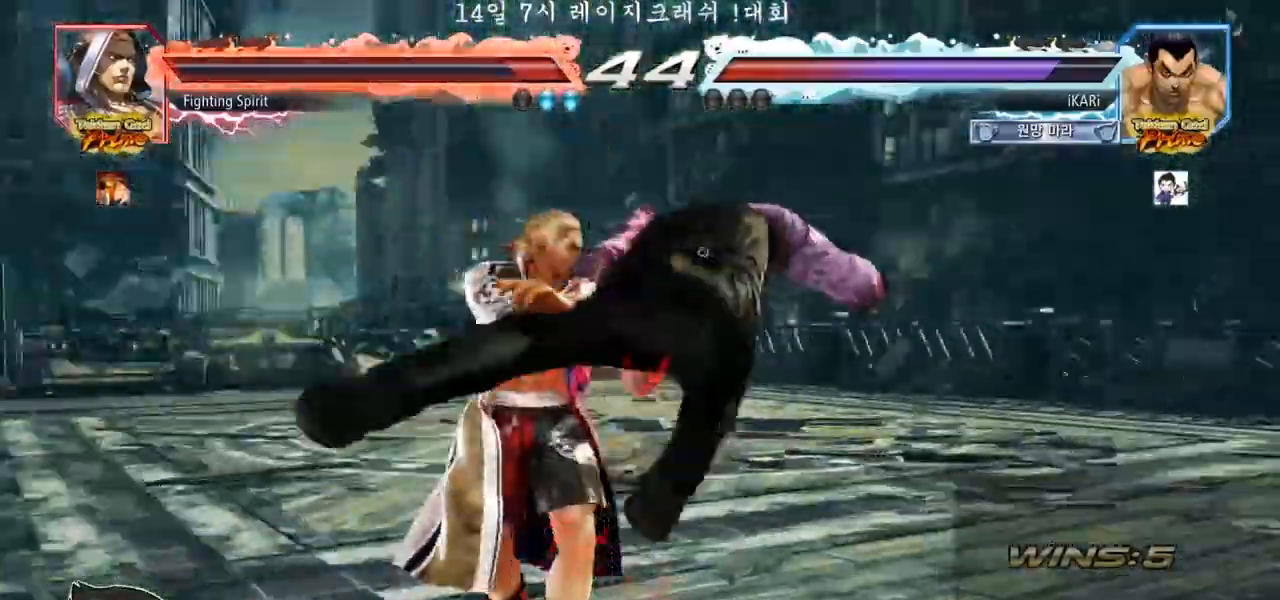
{"dt_ms": 500, "buttons": [], "left_stick": "right", "events": [[83, "left_stick", "right"]]}
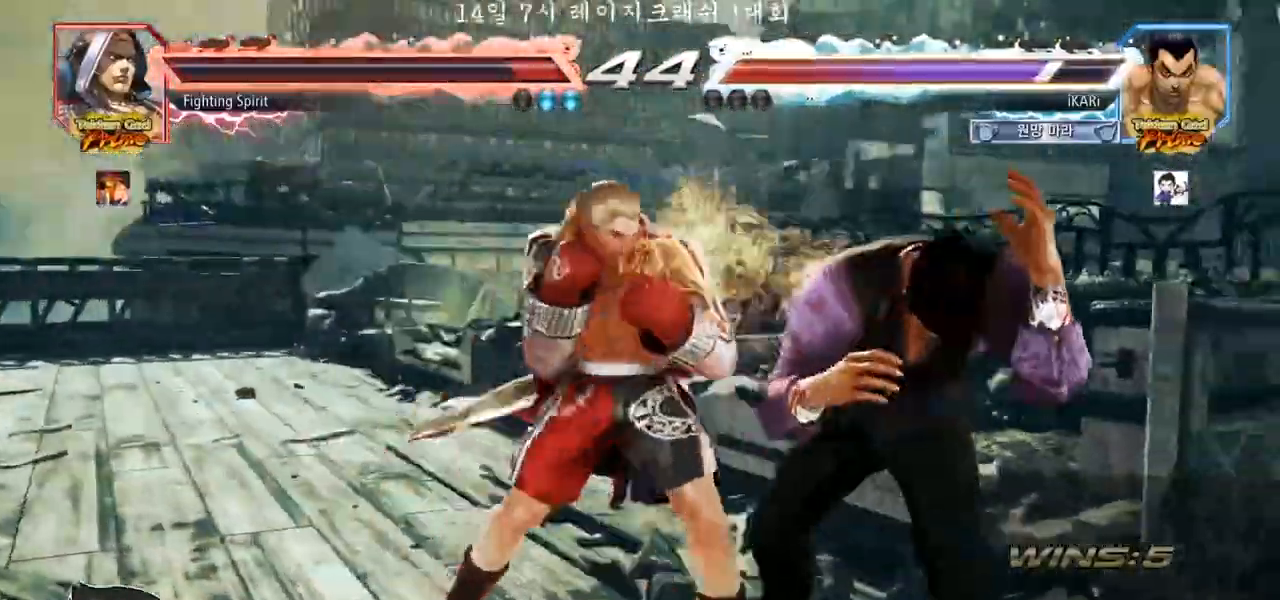
{"dt_ms": 500, "buttons": [], "left_stick": "right", "events": []}
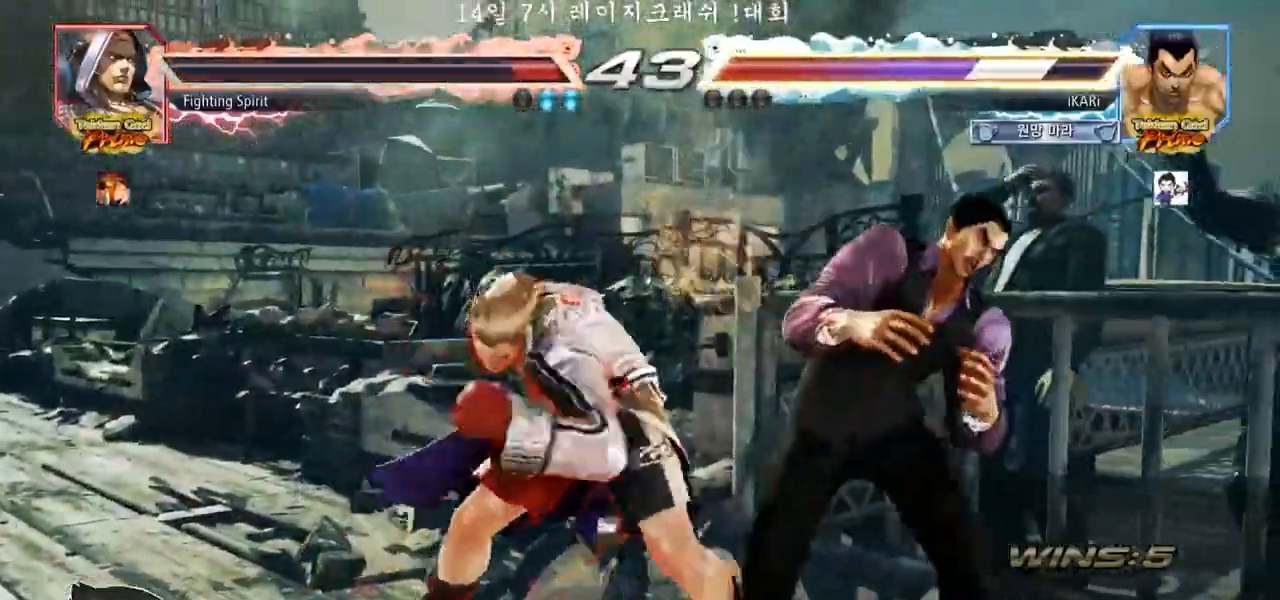
{"dt_ms": 500, "buttons": [], "left_stick": "center", "events": [[433, "left_stick", "center"]]}
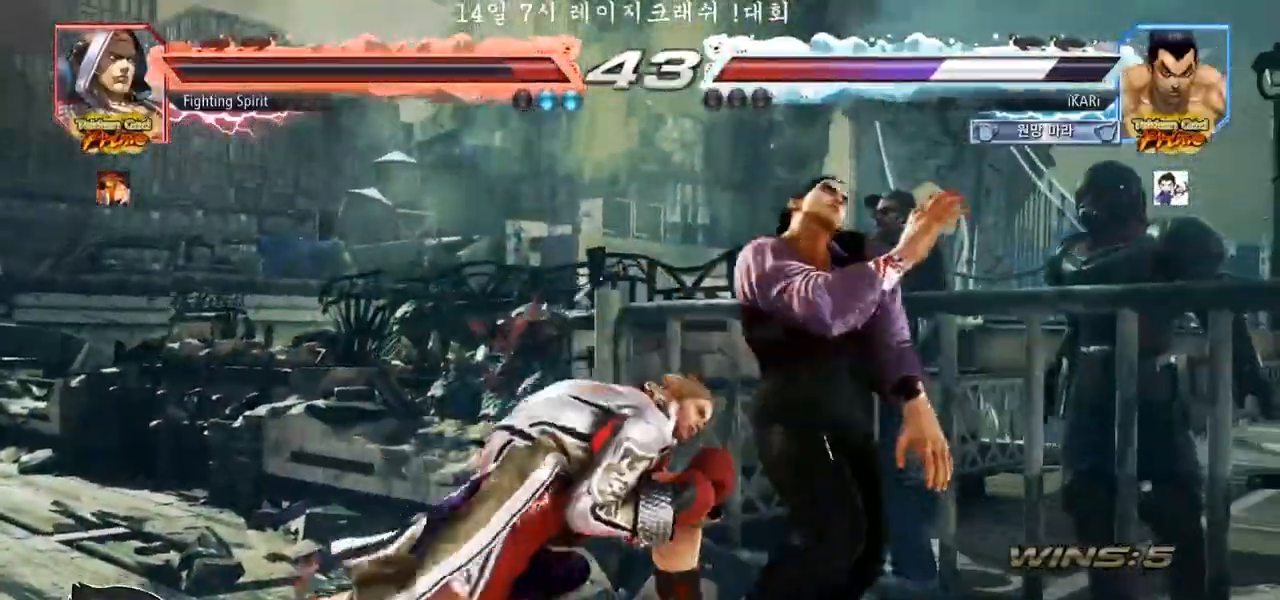
{"dt_ms": 500, "buttons": [], "left_stick": "center", "events": []}
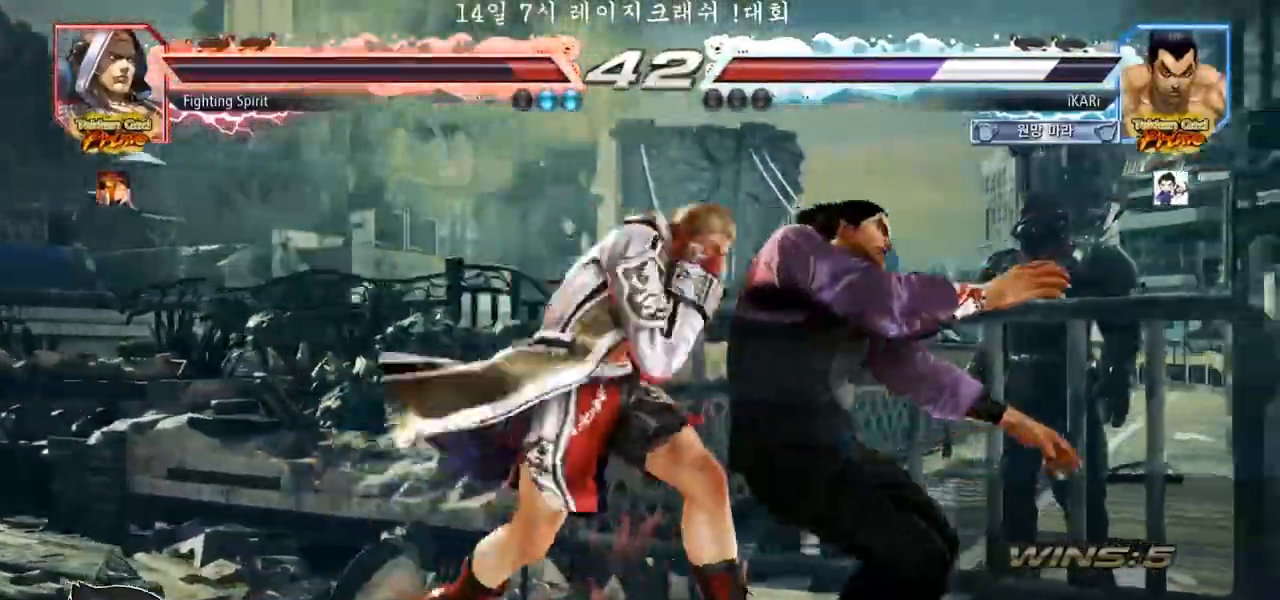
{"dt_ms": 500, "buttons": [], "left_stick": "center", "events": []}
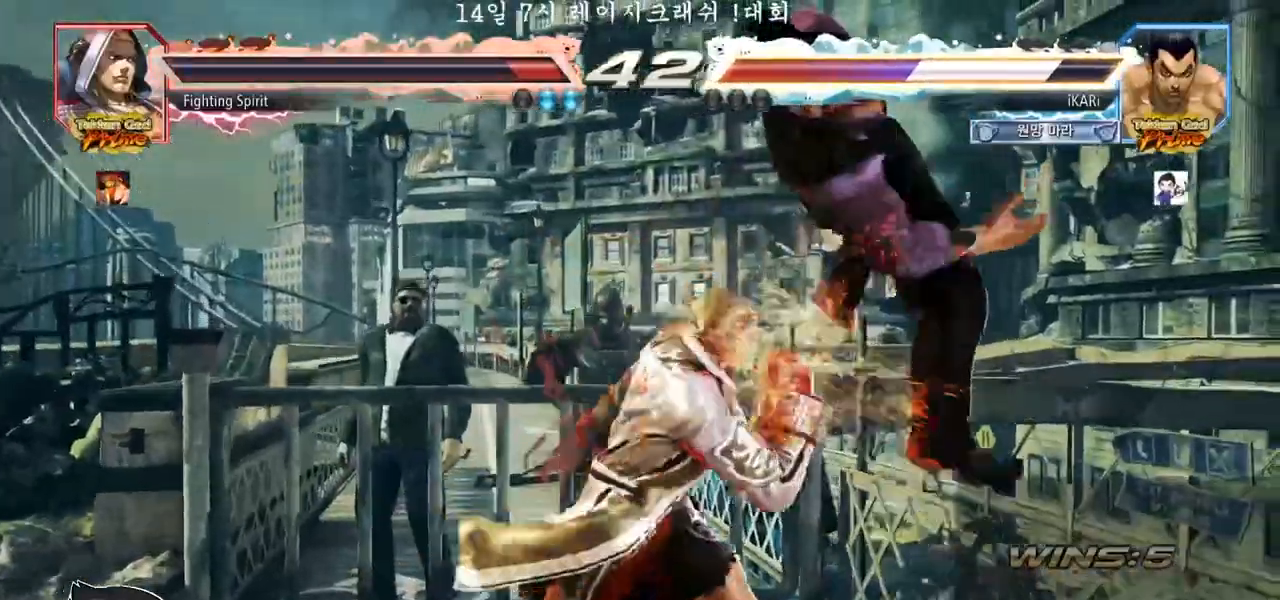
{"dt_ms": 500, "buttons": [], "left_stick": "center", "events": []}
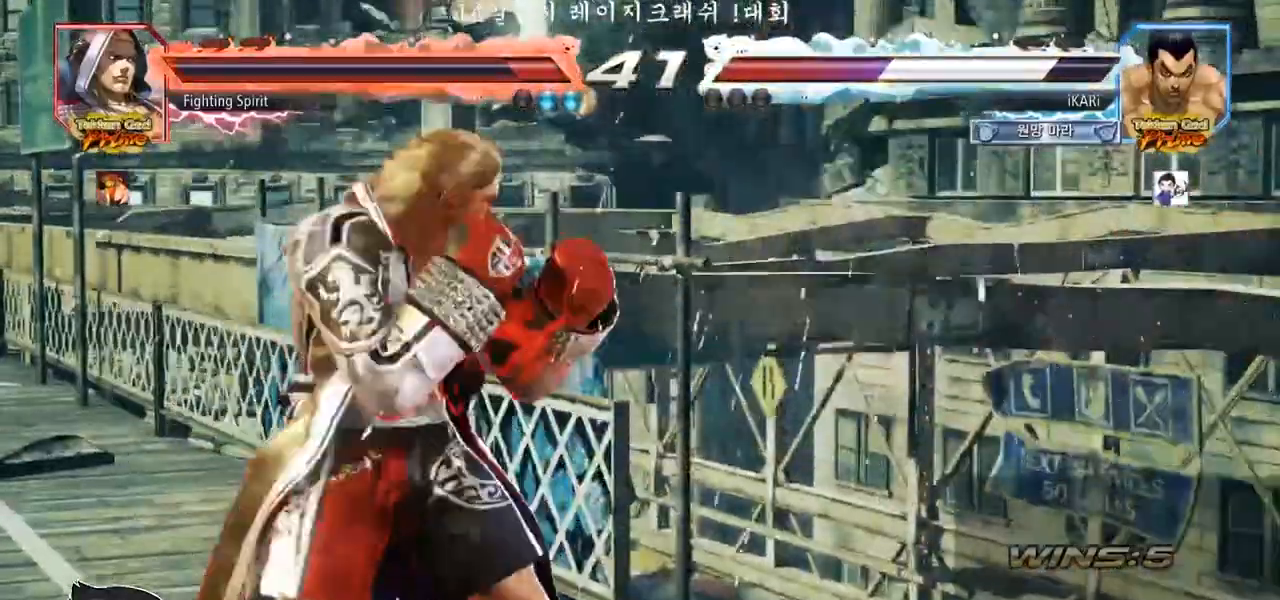
{"dt_ms": 500, "buttons": [], "left_stick": "center", "events": []}
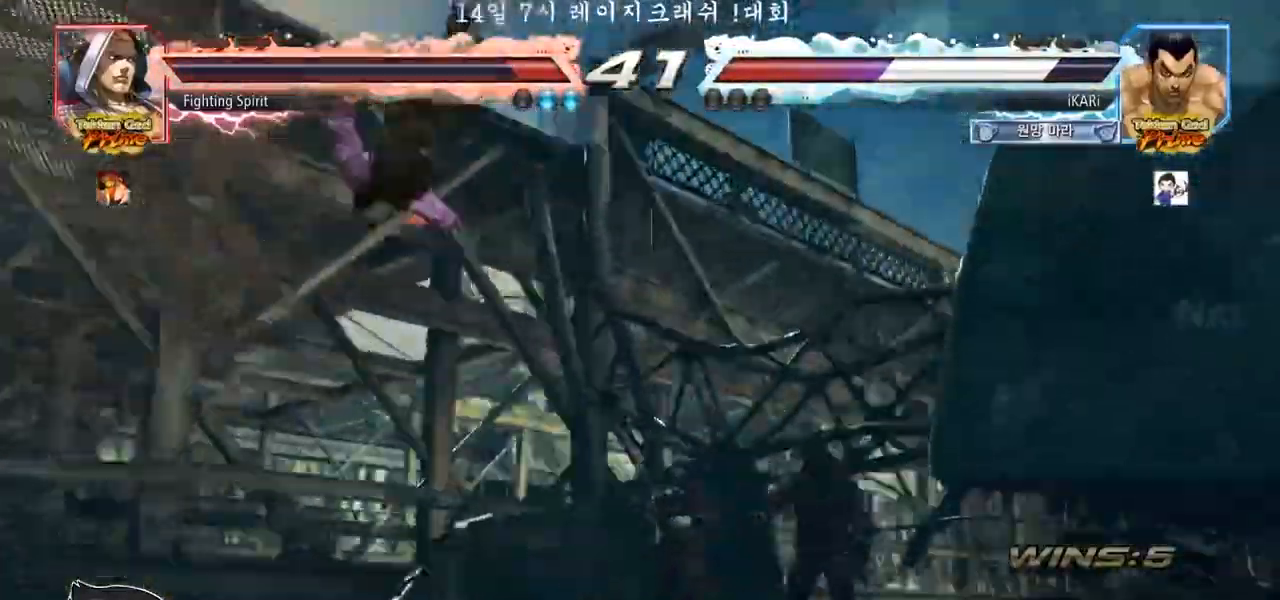
{"dt_ms": 500, "buttons": [], "left_stick": "center", "events": []}
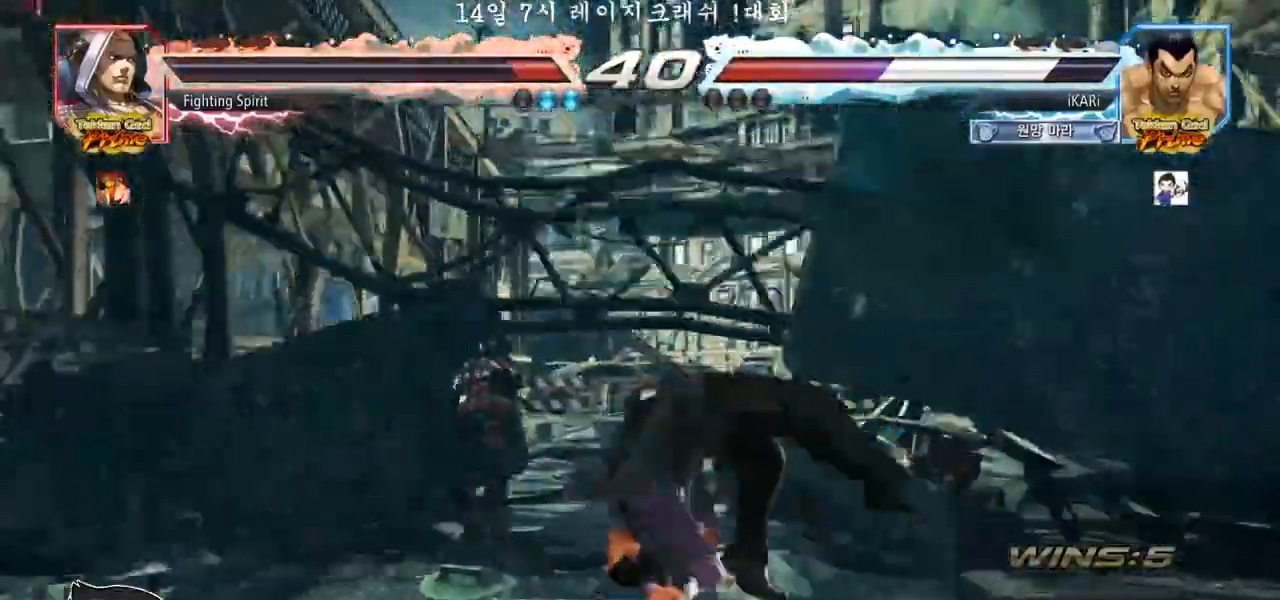
{"dt_ms": 500, "buttons": [], "left_stick": "center", "events": []}
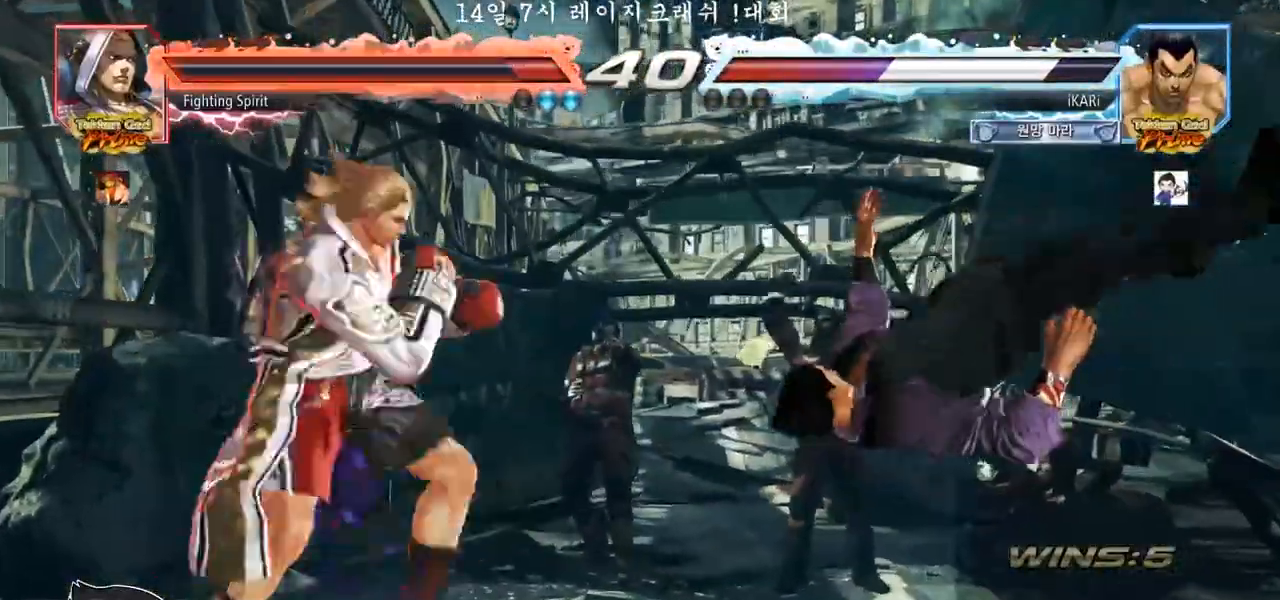
{"dt_ms": 500, "buttons": [], "left_stick": "right", "events": [[467, "left_stick", "right"]]}
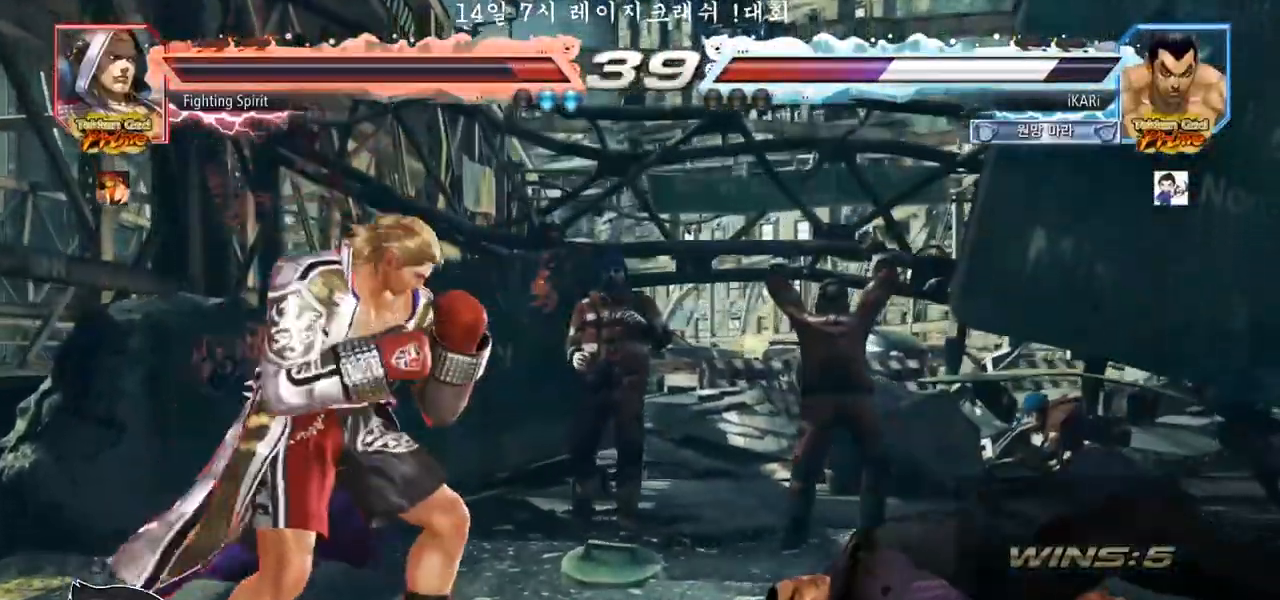
{"dt_ms": 500, "buttons": [], "left_stick": "right", "events": []}
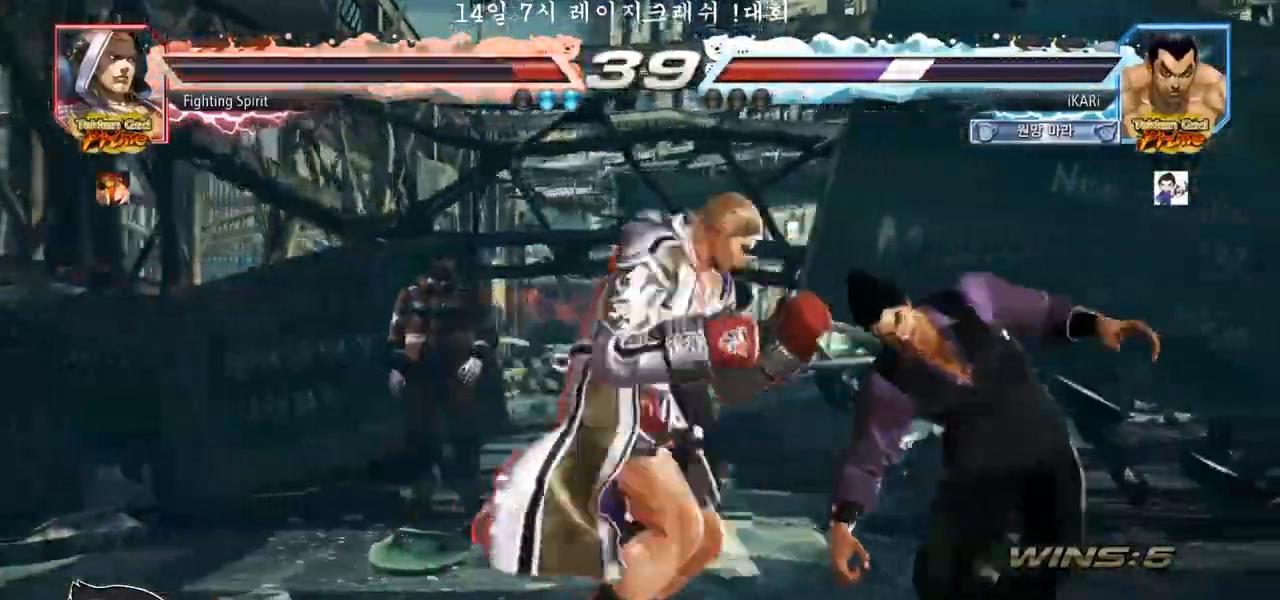
{"dt_ms": 500, "buttons": [], "left_stick": "center", "events": [[33, "left_stick", "center"], [200, "left_stick", "left"], [233, "TRIANGLE", "down"], [267, "TRIANGLE", "up"], [300, "TRIANGLE", "down"], [333, "TRIANGLE", "up"], [433, "left_stick", "center"]]}
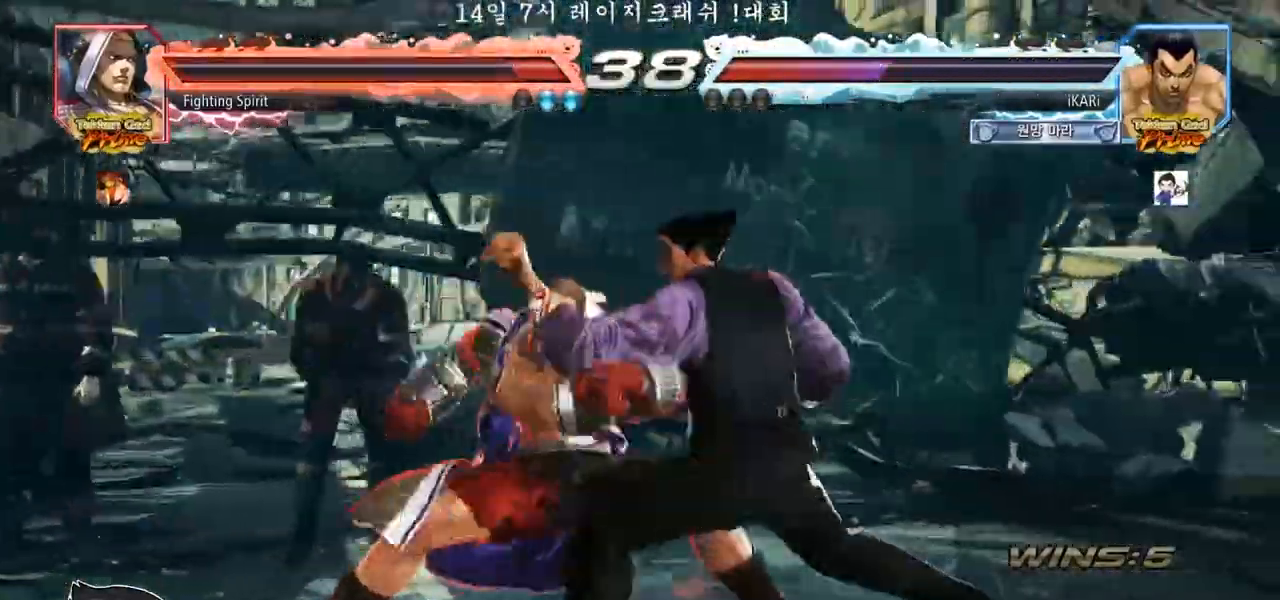
{"dt_ms": 1000, "buttons": [], "left_stick": "center", "events": []}
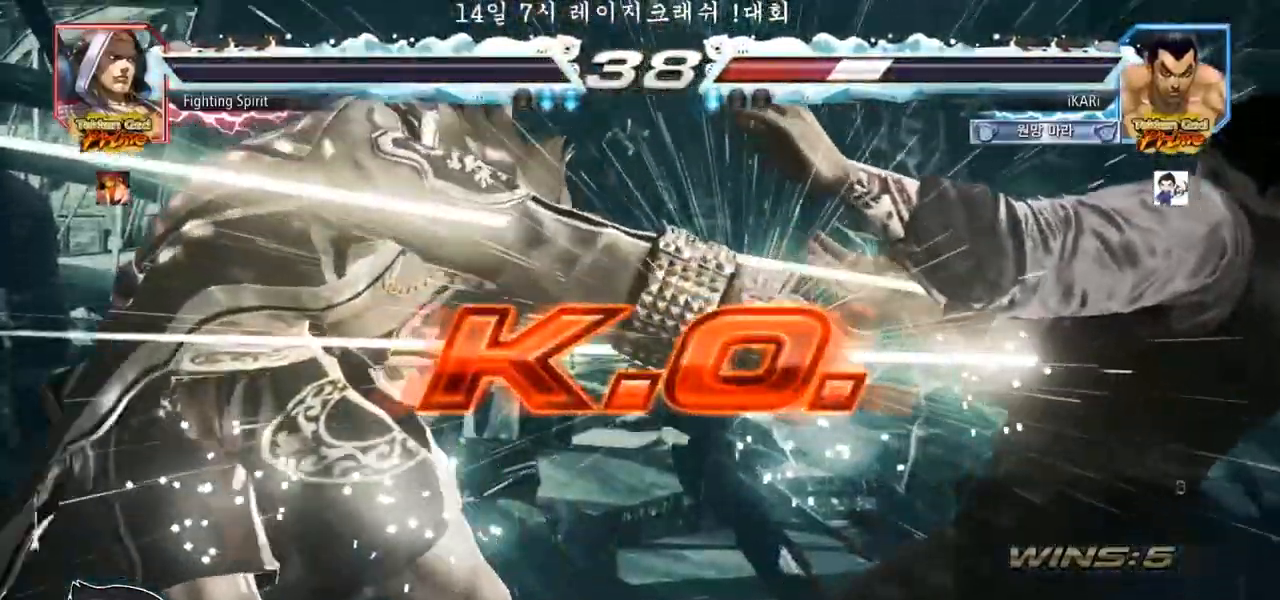
{"dt_ms": 500, "buttons": [], "left_stick": "center", "events": []}
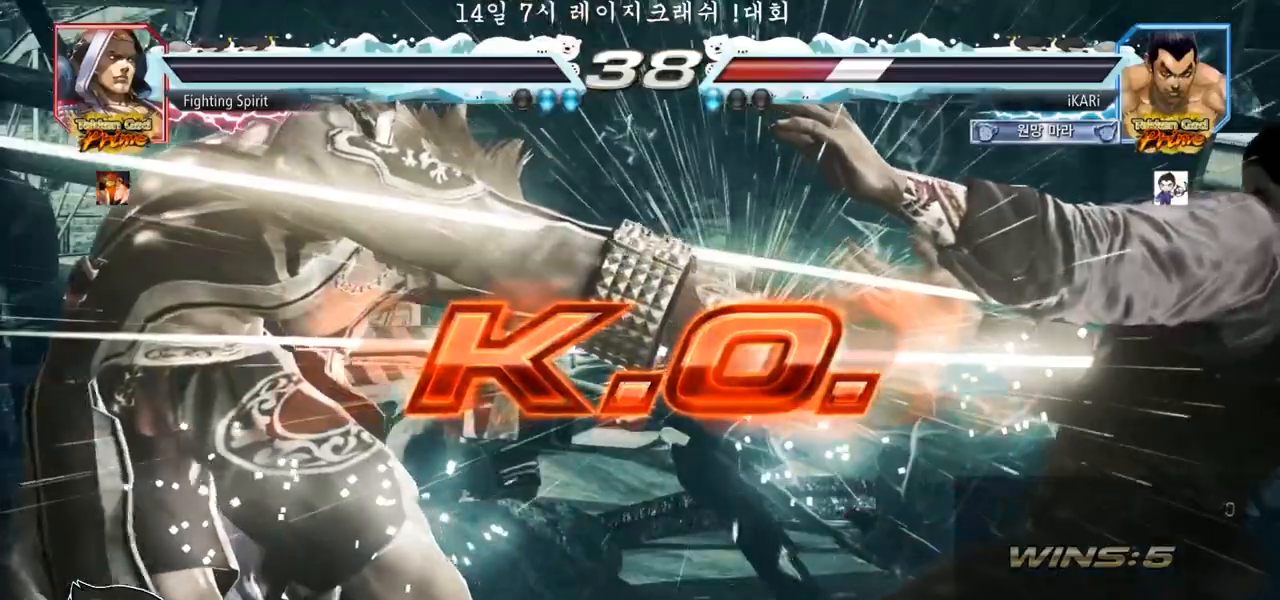
{"dt_ms": 500, "buttons": [], "left_stick": "center", "events": []}
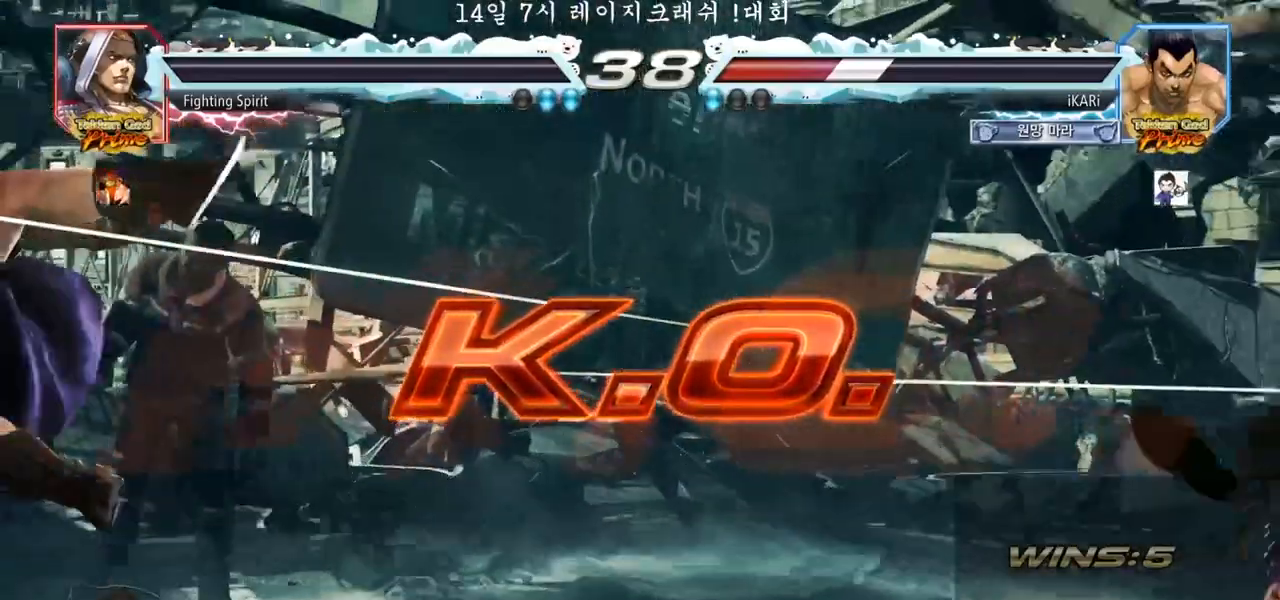
{"dt_ms": 500, "buttons": [], "left_stick": "center", "events": []}
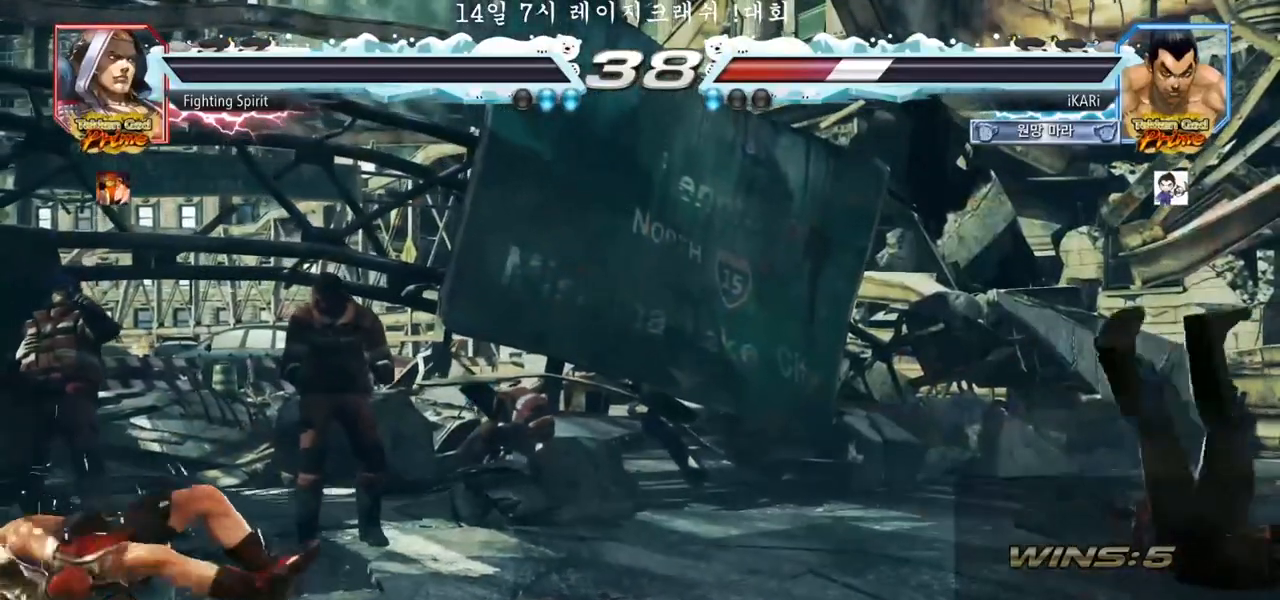
{"dt_ms": 500, "buttons": [], "left_stick": "center", "events": []}